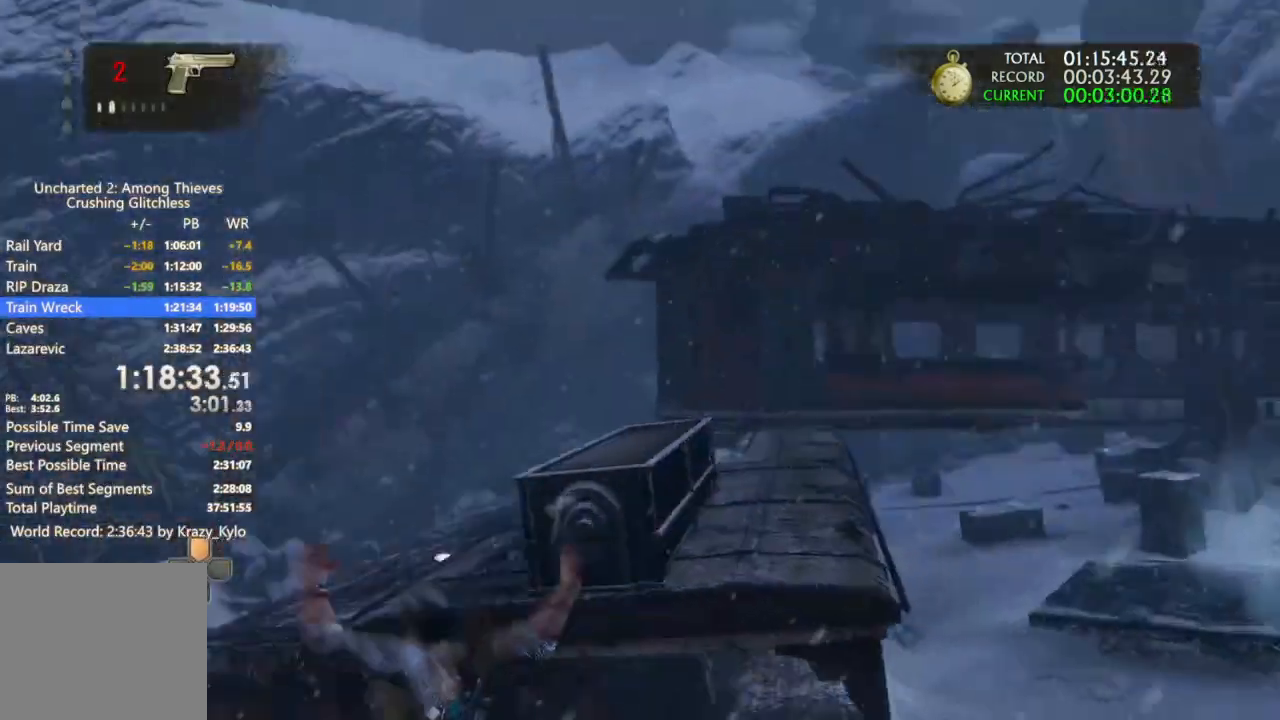
Gameplay with a controller (PlayStation layout); each line is a JSON object with the inputs held at the frame after it (dt_ms = milliseconds from this image to that frame). "events" lists button and stick changes between this image and that frame as [ms after this image, input, new state], when the widget could be followed in between. Not read: L1 L3 R1.
{"dt_ms": 500, "buttons": [], "left_stick": "up-left", "right_stick": "center", "events": [[100, "right_stick", "center"], [267, "right_stick", "left"], [367, "right_stick", "center"]]}
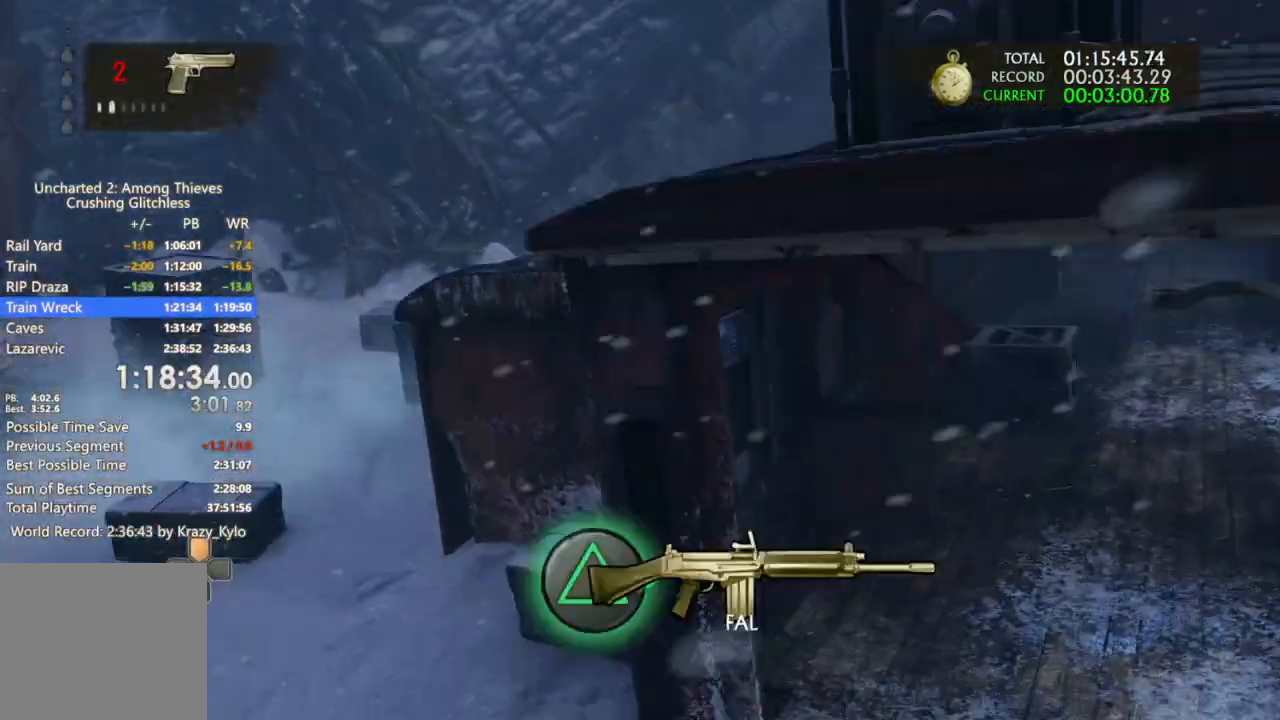
{"dt_ms": 500, "buttons": [], "left_stick": "up", "right_stick": "center", "events": [[100, "right_stick", "down-right"], [200, "left_stick", "up"], [333, "right_stick", "up-right"], [400, "right_stick", "center"]]}
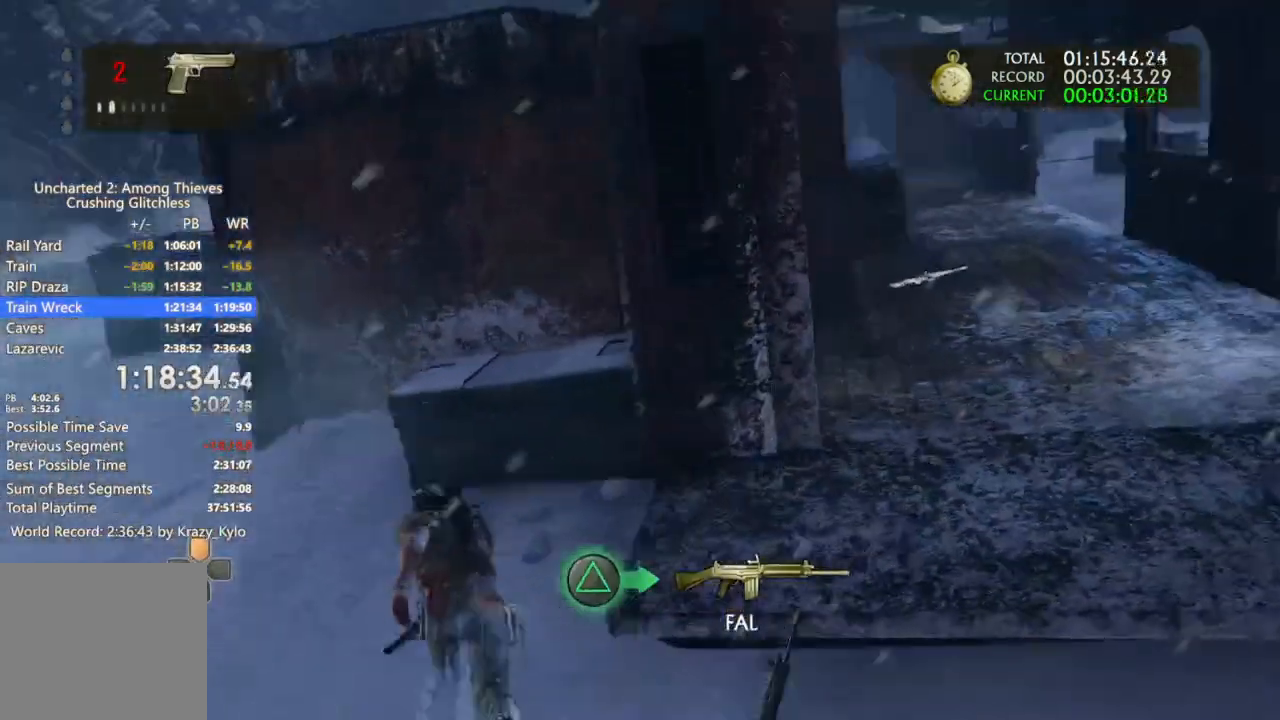
{"dt_ms": 500, "buttons": [], "left_stick": "up", "right_stick": "center", "events": [[133, "CROSS", "down"], [233, "CROSS", "up"], [300, "CROSS", "down"], [500, "CROSS", "up"]]}
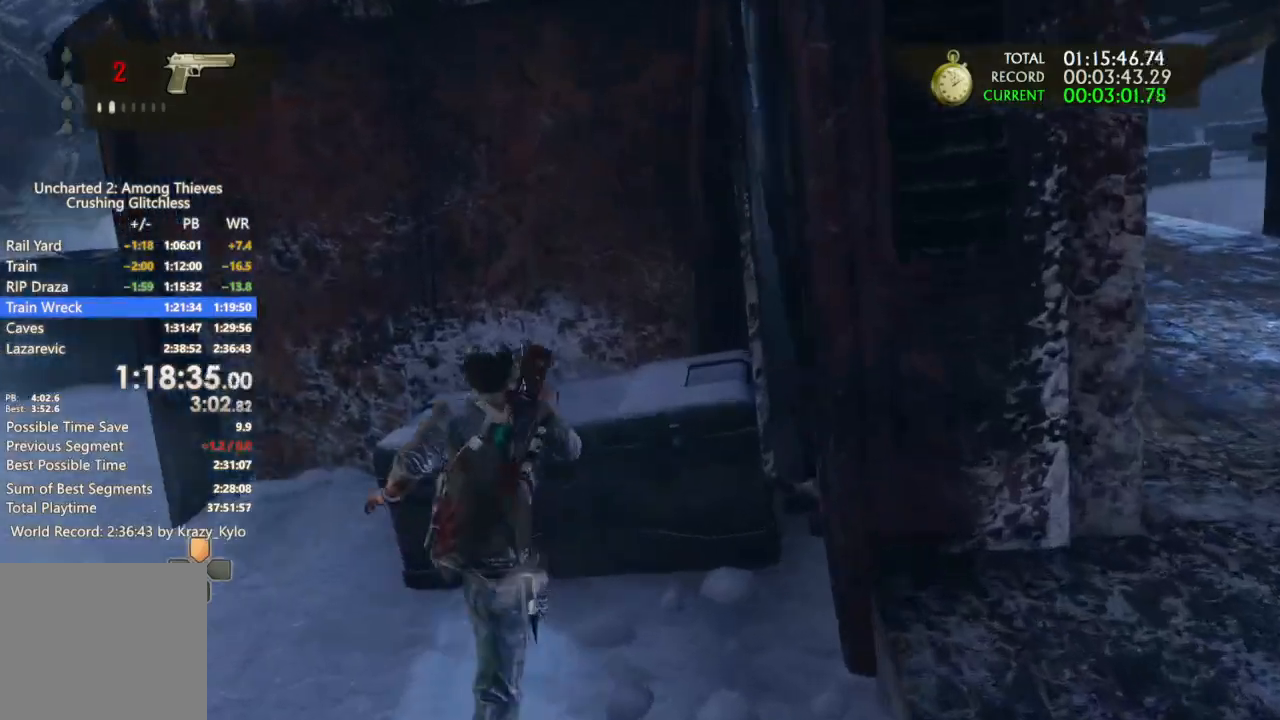
{"dt_ms": 500, "buttons": [], "left_stick": "up", "right_stick": "center", "events": [[100, "CROSS", "down"], [167, "CROSS", "up"], [233, "CROSS", "down"], [300, "CROSS", "up"], [400, "CROSS", "down"], [467, "CROSS", "up"]]}
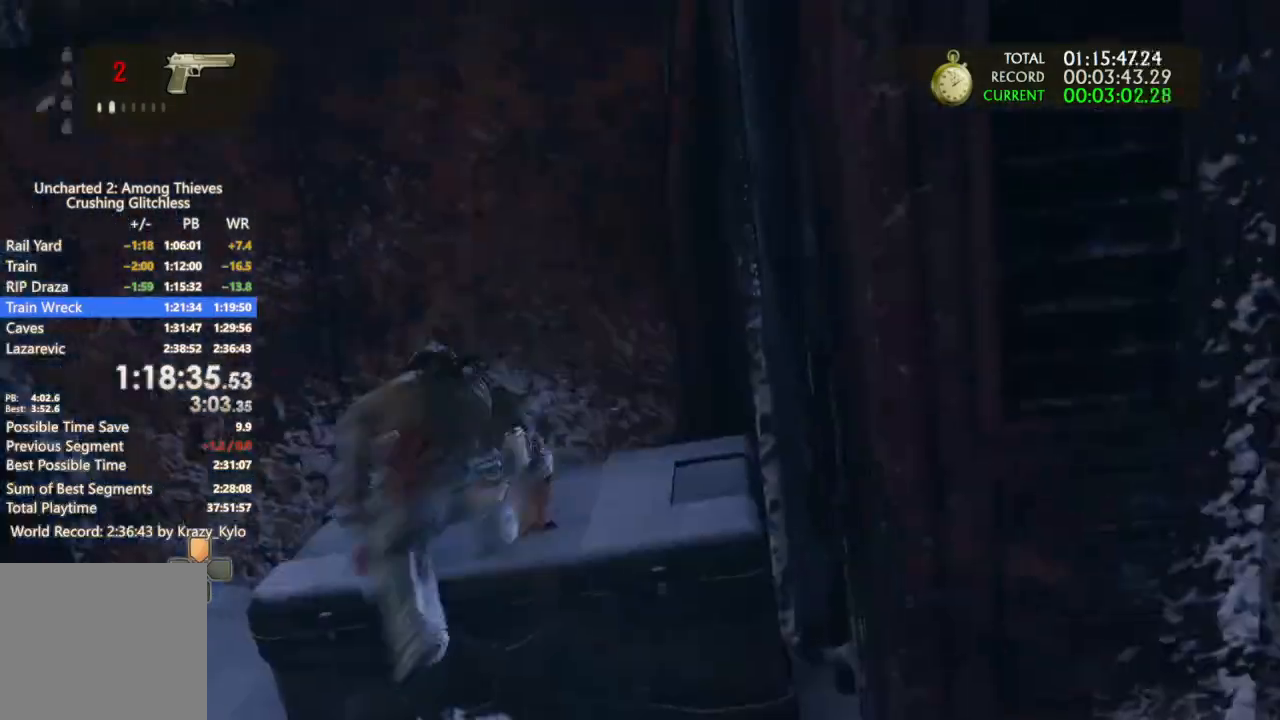
{"dt_ms": 500, "buttons": [], "left_stick": "up", "right_stick": "center", "events": [[33, "CROSS", "down"], [100, "CROSS", "up"], [167, "CROSS", "down"], [233, "CROSS", "up"], [300, "CROSS", "down"], [367, "CROSS", "up"]]}
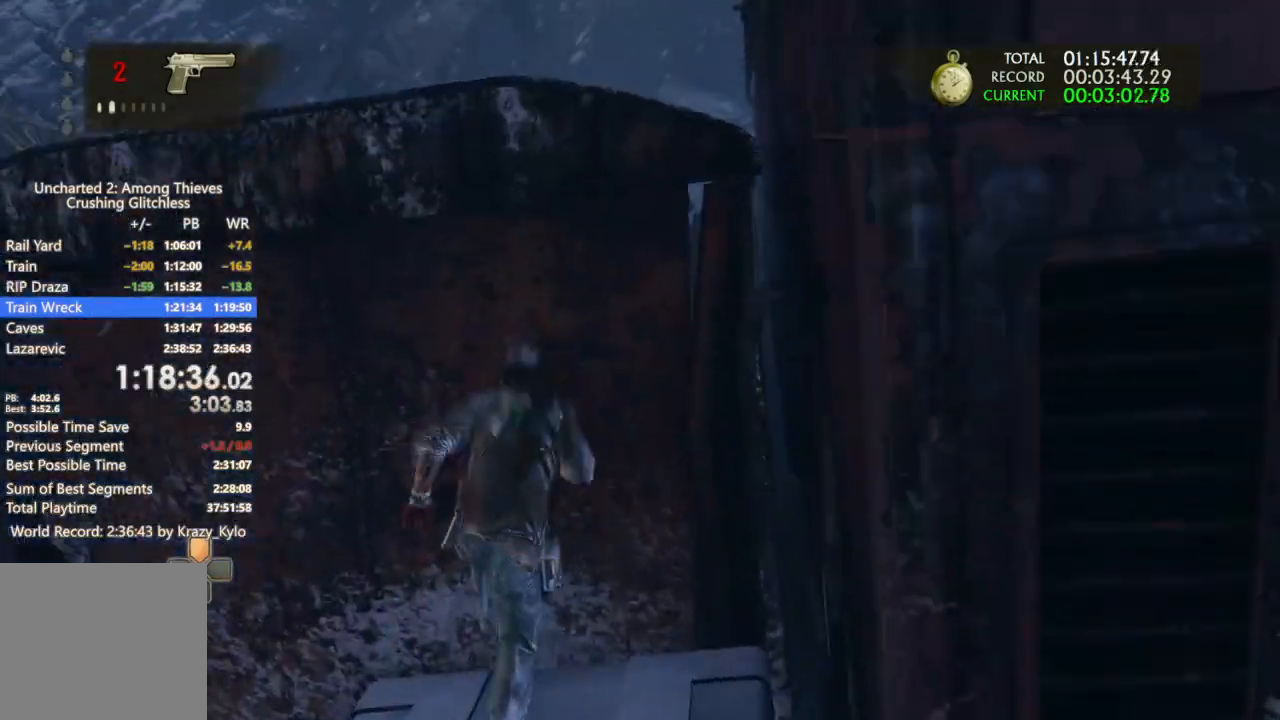
{"dt_ms": 500, "buttons": [], "left_stick": "up", "right_stick": "center", "events": [[100, "CROSS", "down"], [167, "CROSS", "up"], [400, "CROSS", "down"], [467, "CROSS", "up"]]}
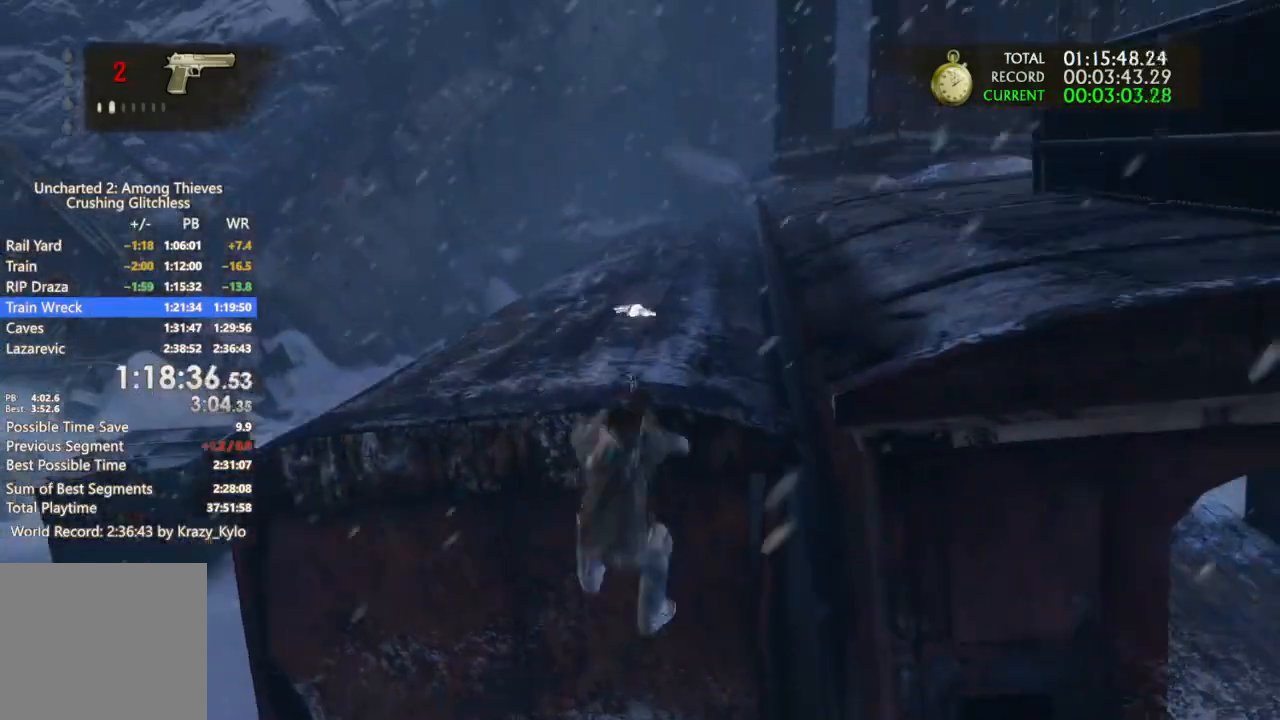
{"dt_ms": 500, "buttons": [], "left_stick": "up-left", "right_stick": "right", "events": [[133, "right_stick", "down-right"], [267, "left_stick", "up-left"], [367, "right_stick", "right"]]}
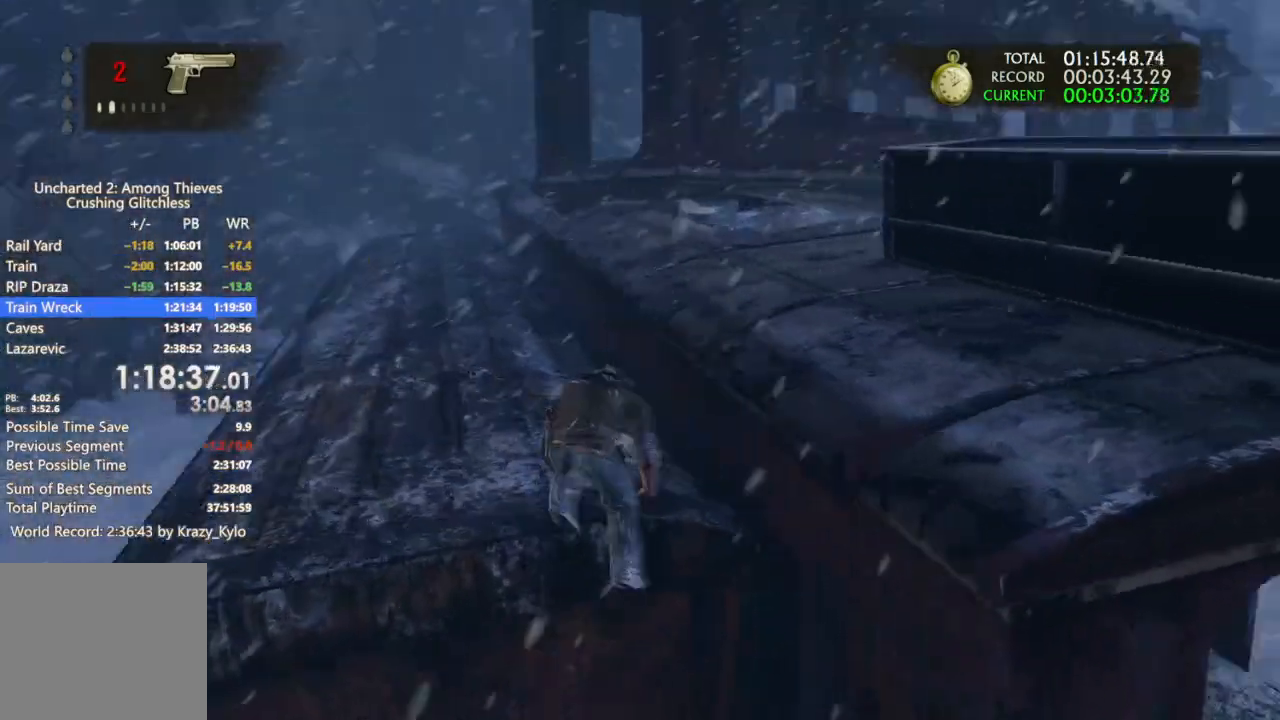
{"dt_ms": 1000, "buttons": ["CROSS"], "left_stick": "up-right", "right_stick": "center", "events": [[367, "TRIANGLE", "down"], [433, "TRIANGLE", "up"], [433, "right_stick", "center"], [500, "TRIANGLE", "down"], [567, "left_stick", "up-right"], [600, "TRIANGLE", "up"], [733, "right_stick", "down-right"], [933, "right_stick", "center"], [967, "CROSS", "down"]]}
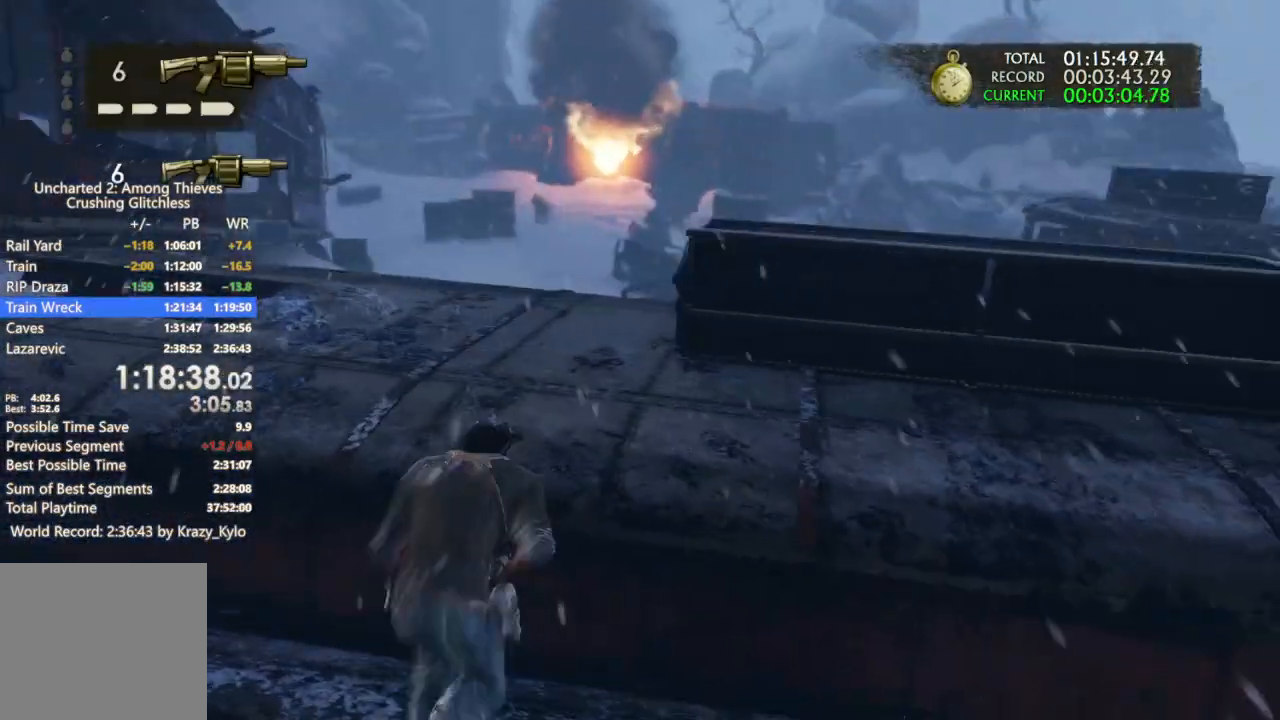
{"dt_ms": 1000, "buttons": [], "left_stick": "center", "right_stick": "up-left", "events": [[33, "CROSS", "up"], [100, "CROSS", "down"], [167, "CROSS", "up"], [633, "CIRCLE", "down"], [767, "CIRCLE", "up"], [900, "left_stick", "center"], [900, "right_stick", "up-left"]]}
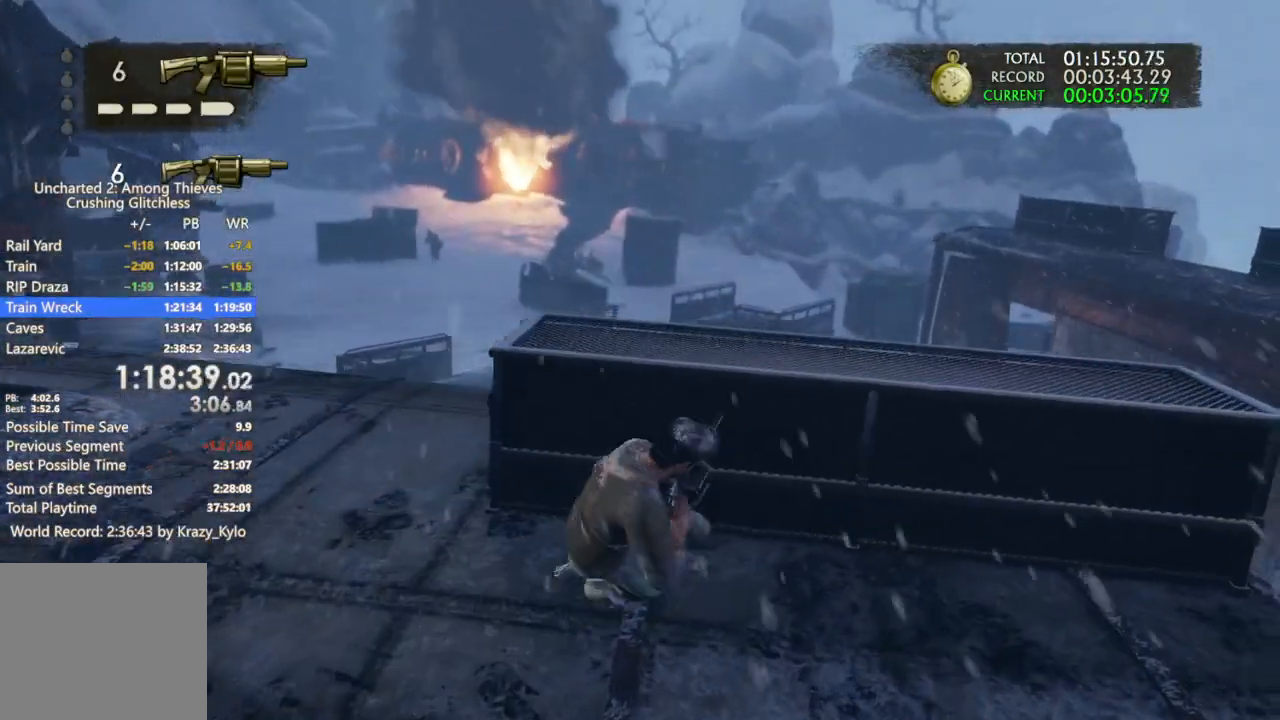
{"dt_ms": 500, "buttons": [], "left_stick": "center", "right_stick": "center", "events": [[67, "DPAD_LEFT", "down"], [67, "right_stick", "center"], [133, "DPAD_LEFT", "up"], [167, "right_stick", "right"], [267, "right_stick", "center"], [400, "right_stick", "up-left"], [500, "right_stick", "center"]]}